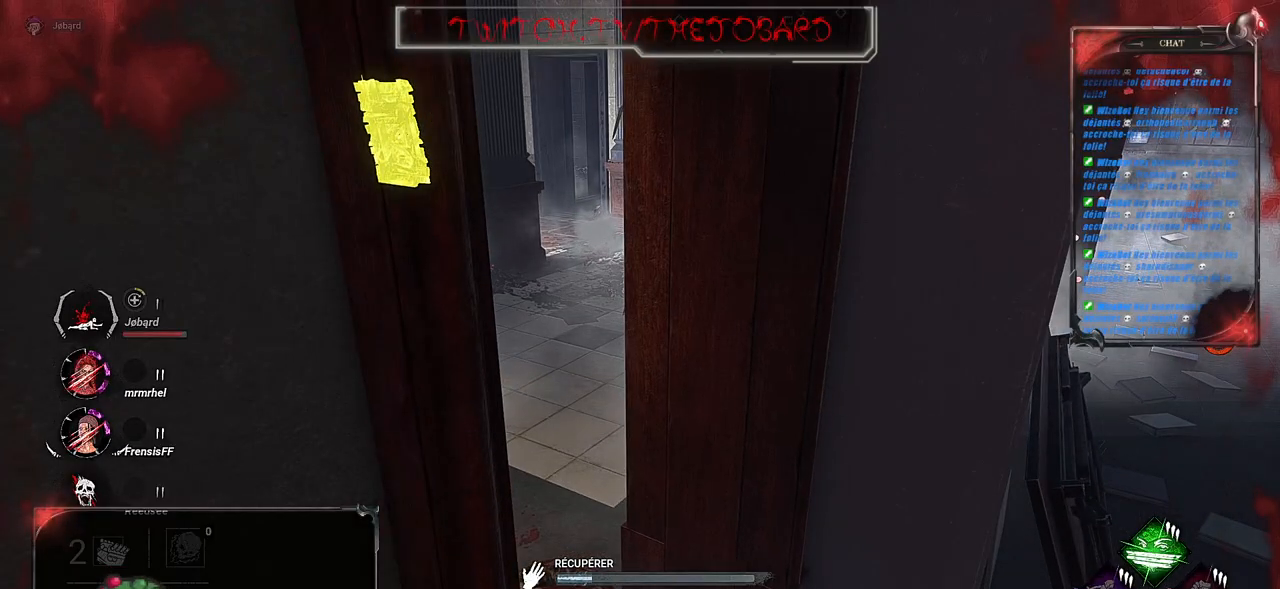
Gameplay with keyboard and mouse; each line is a JSON object with the keys and mouse buttons held at the frame after it. "events" lists presses ("down") and releases ("up") of "a", "ctrl", "d", "e", "f", "q", "r", "s", "shift", "space", "tab", "z", "mouse_left", "mouse_wheel", "mouse_right", "mouse_mb4" and "mouse_mb5" between this image and that frame as [ms after this image, input, new state], when the widget could be followed in between. "mouse_left", "mouse_wheel", "mouse_right", "mouse_mb4", "mouse_mb5" = the "left", "wheel", "right", "mb4", "mb5" buttons of the "mouse" list. No other keys are recorded. "wheel" means that the mouse wheel is clicked or scrolled. Mouse movement is not recorded.
{"keys": [], "mouse": ["left"], "events": []}
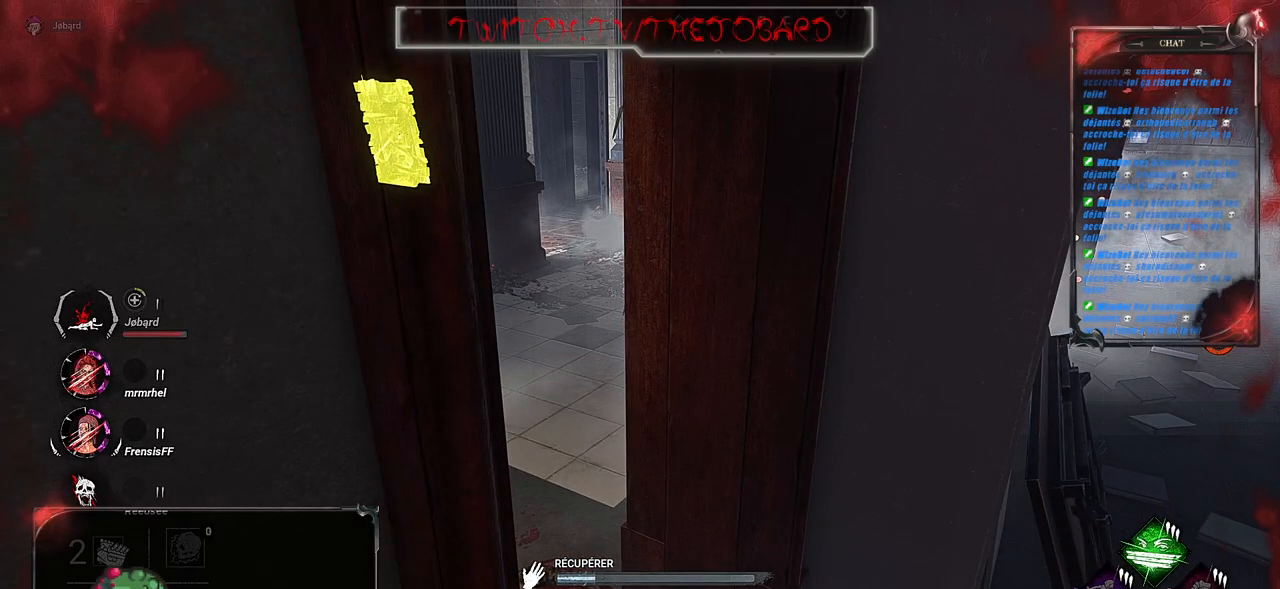
{"keys": [], "mouse": ["left"], "events": []}
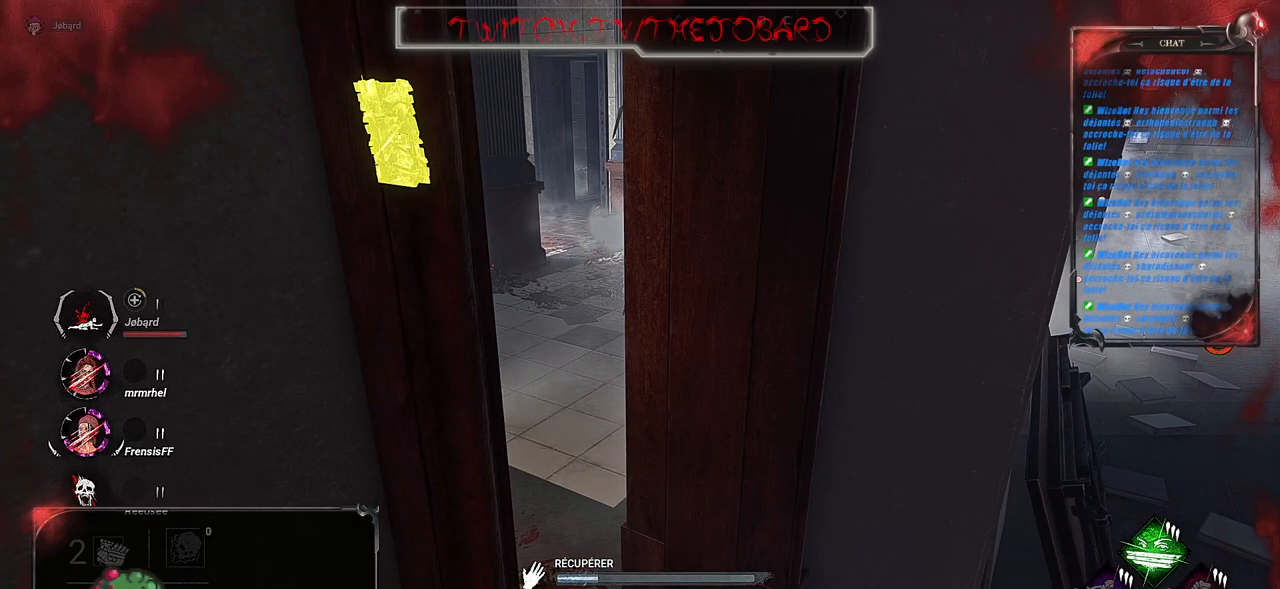
{"keys": [], "mouse": ["left"], "events": []}
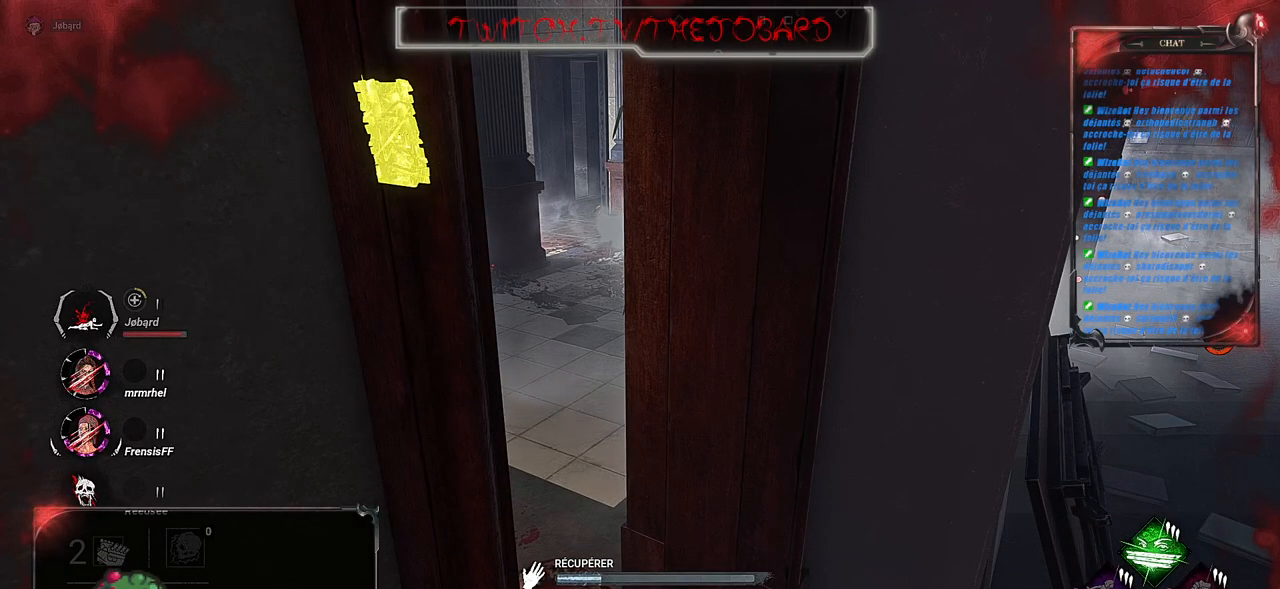
{"keys": [], "mouse": ["left"], "events": []}
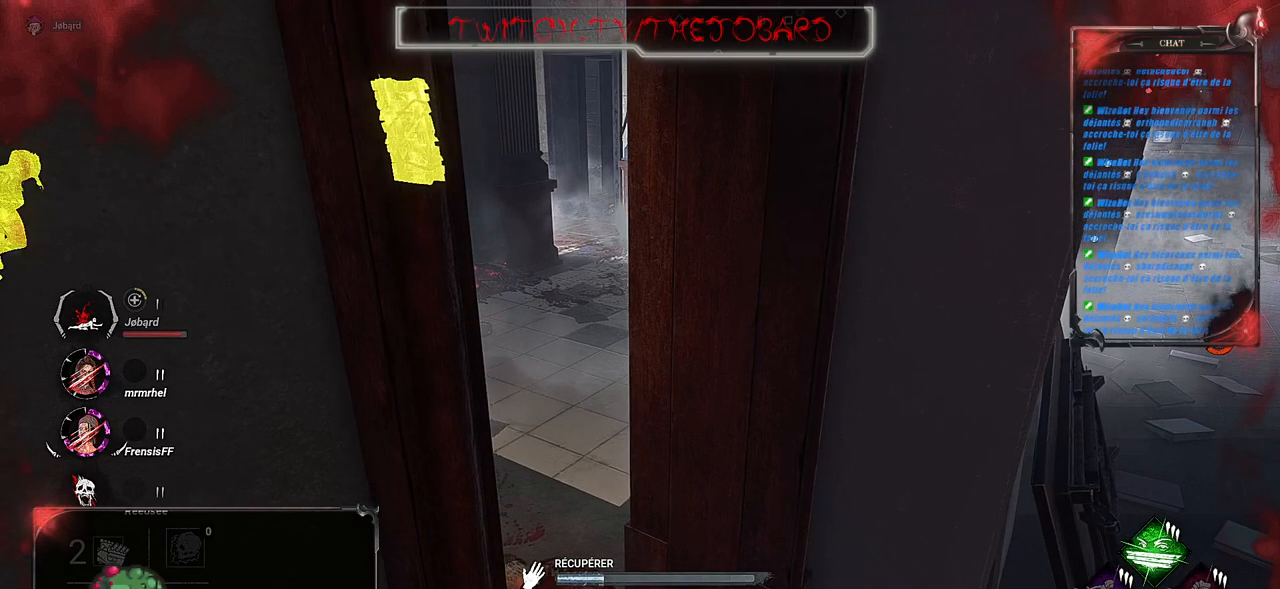
{"keys": [], "mouse": ["left"], "events": []}
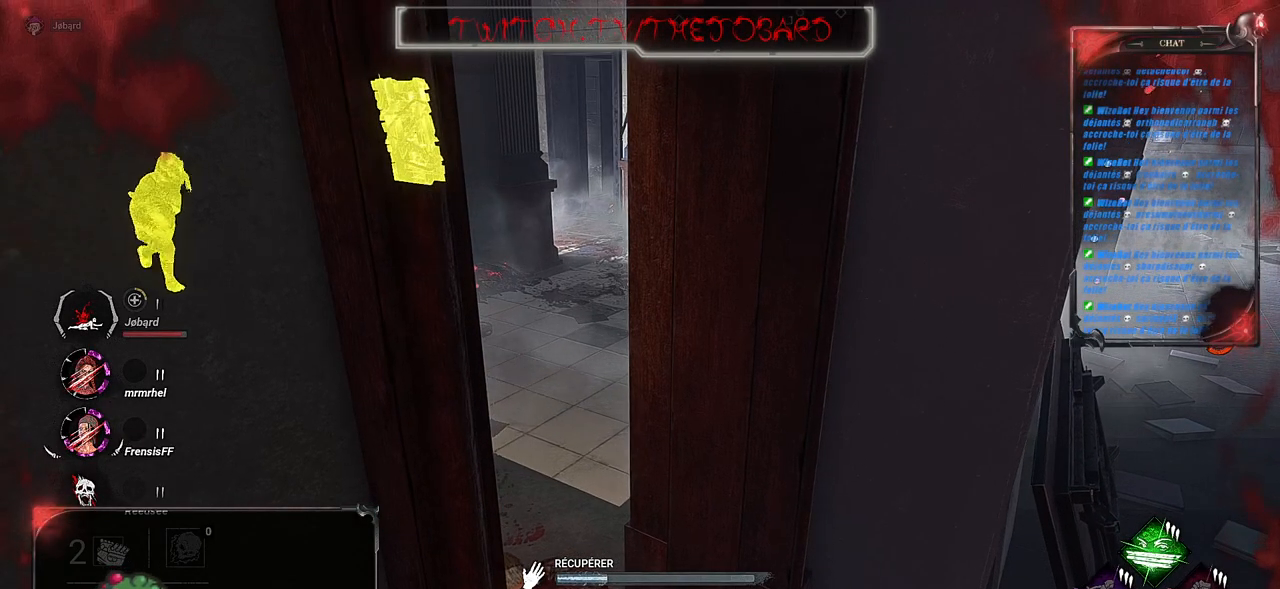
{"keys": [], "mouse": ["left"], "events": []}
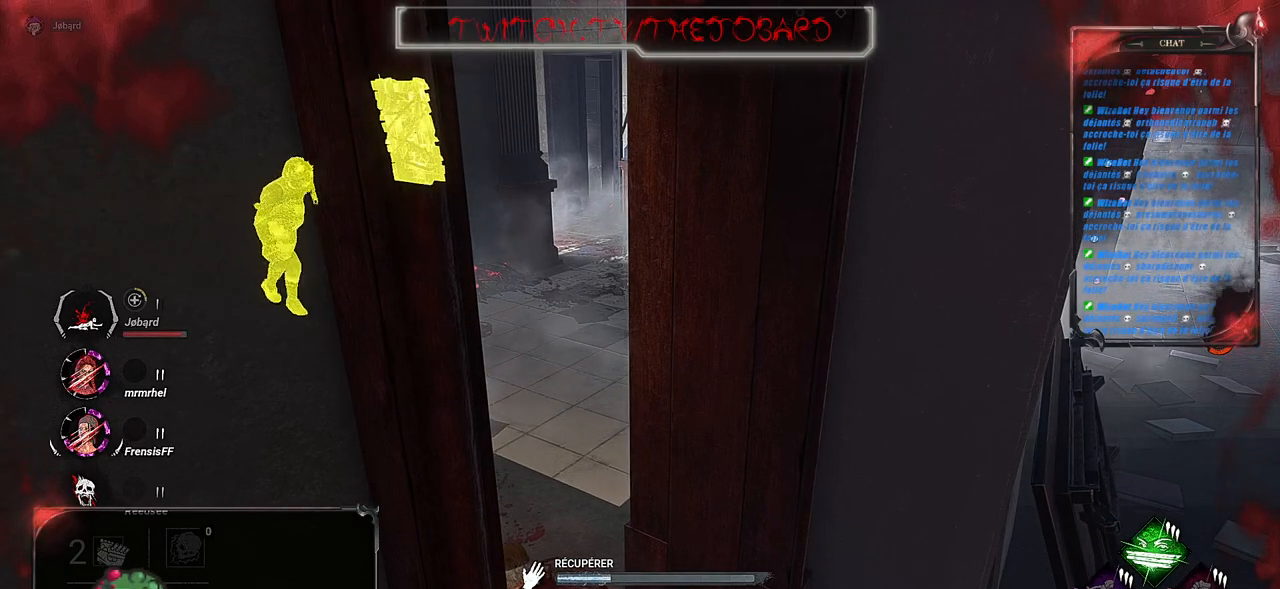
{"keys": [], "mouse": ["left"], "events": []}
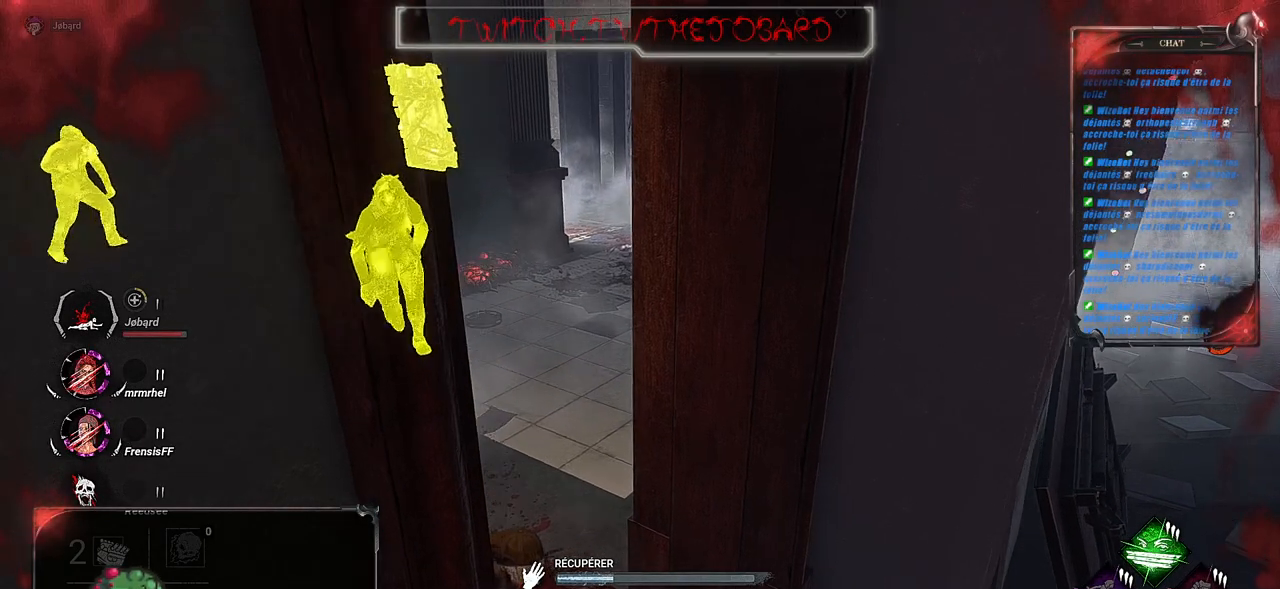
{"keys": [], "mouse": ["left"], "events": []}
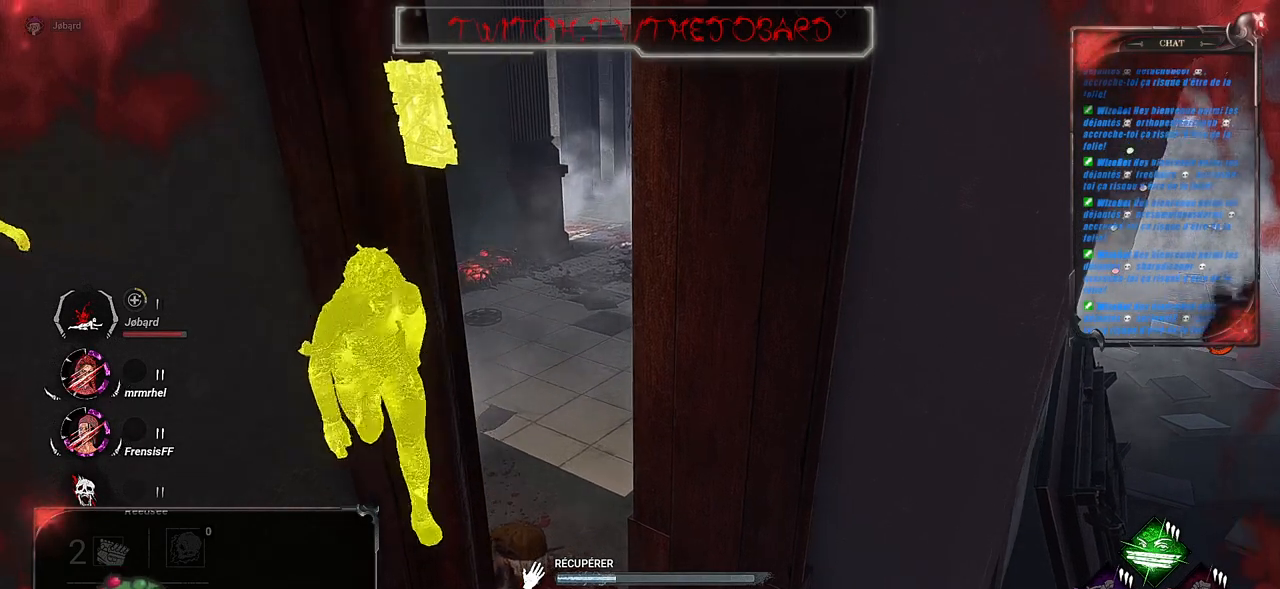
{"keys": [], "mouse": ["left"], "events": []}
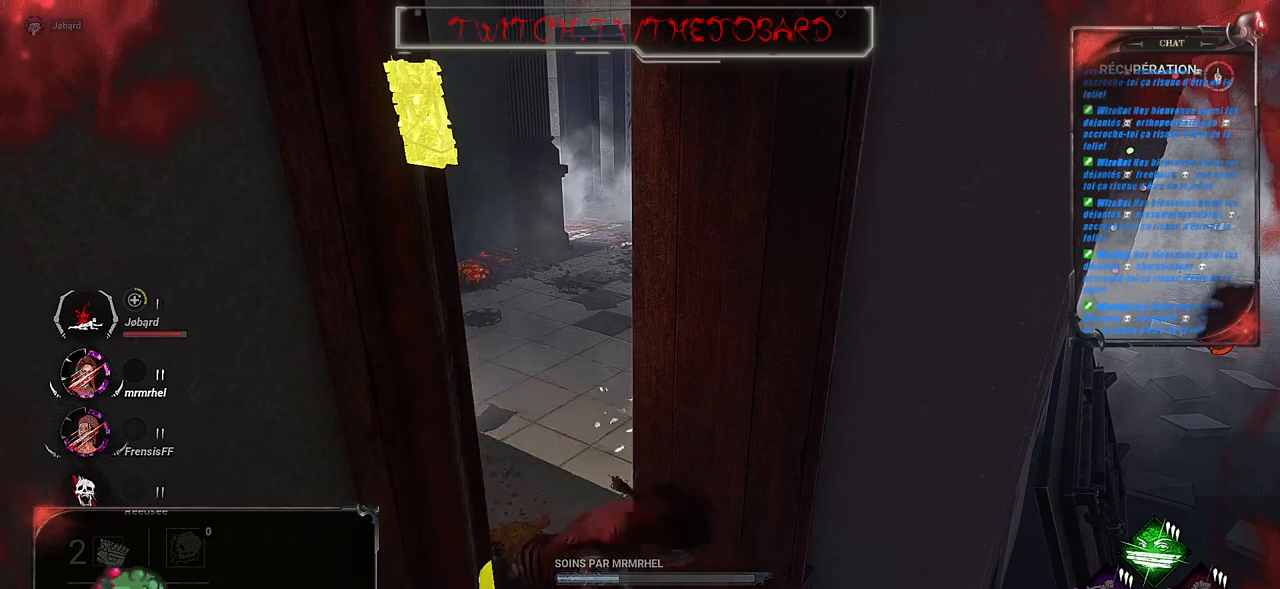
{"keys": [], "mouse": ["left"], "events": []}
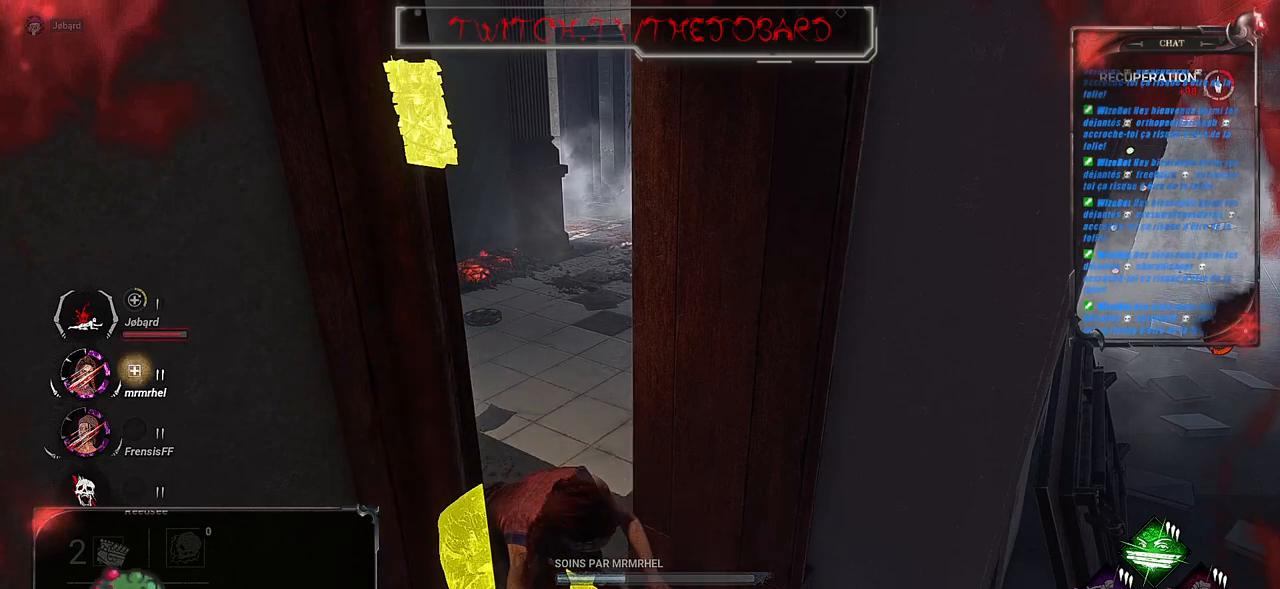
{"keys": [], "mouse": ["left"], "events": []}
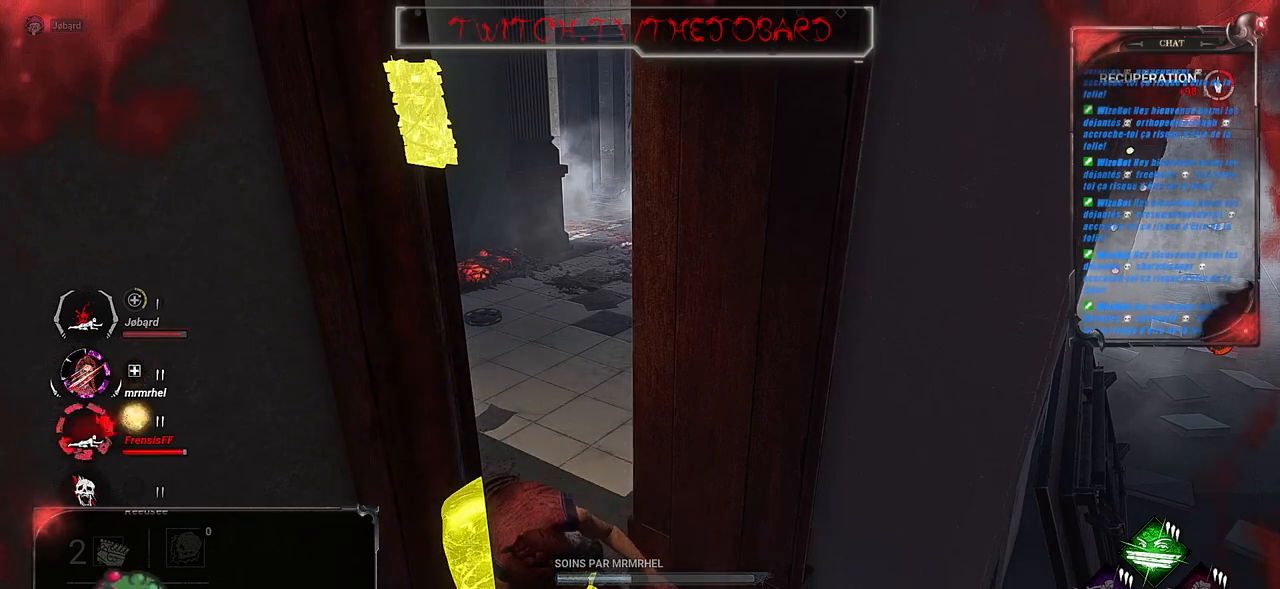
{"keys": [], "mouse": [], "events": [[350, "mouse_left", "up"]]}
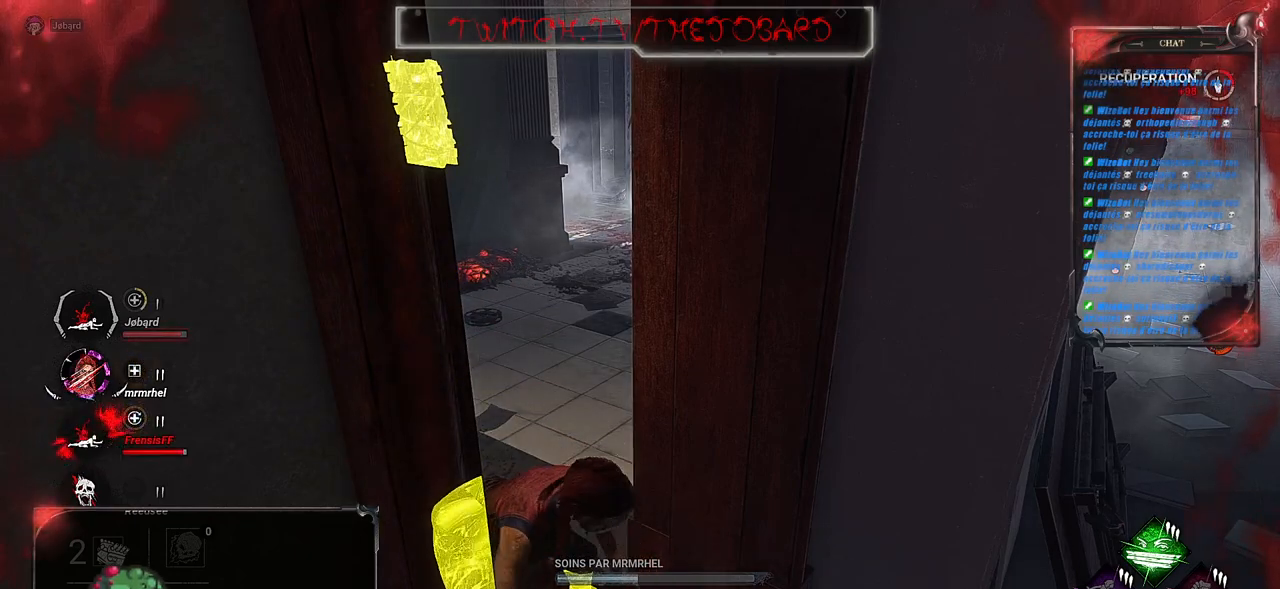
{"keys": [], "mouse": [], "events": []}
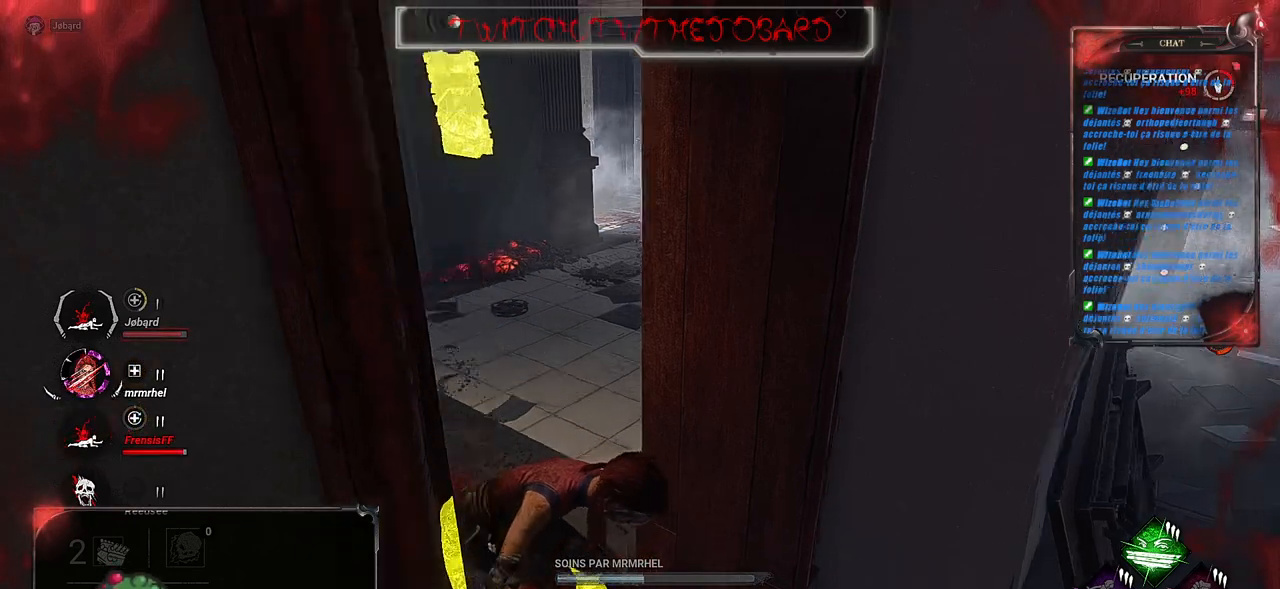
{"keys": [], "mouse": [], "events": []}
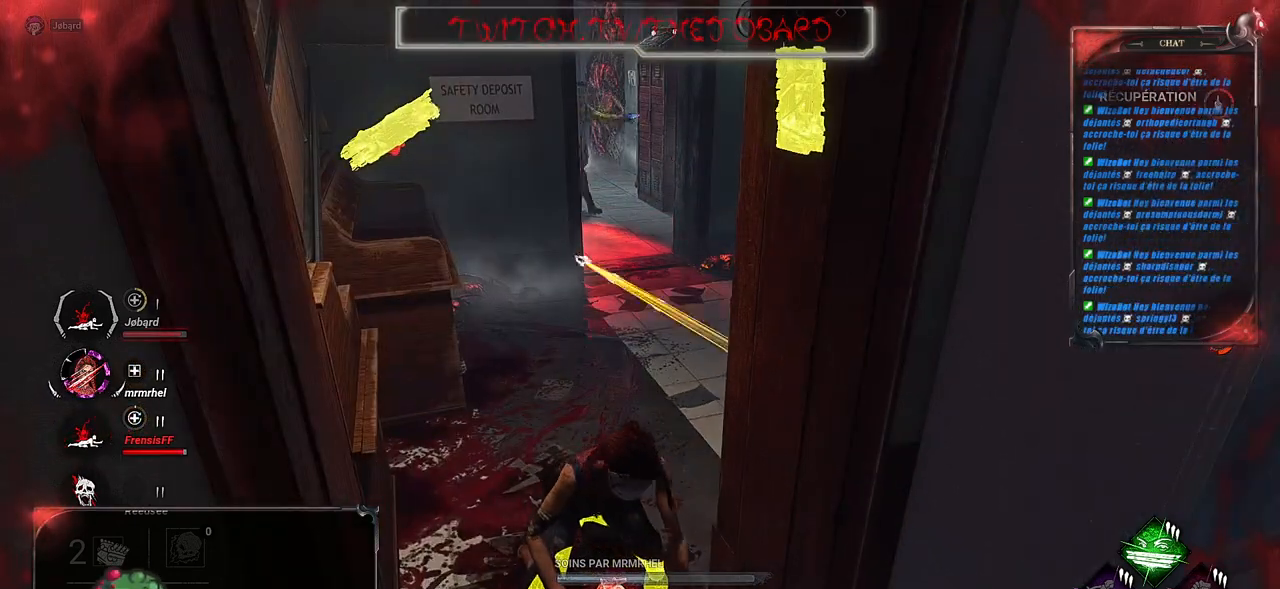
{"keys": [], "mouse": [], "events": []}
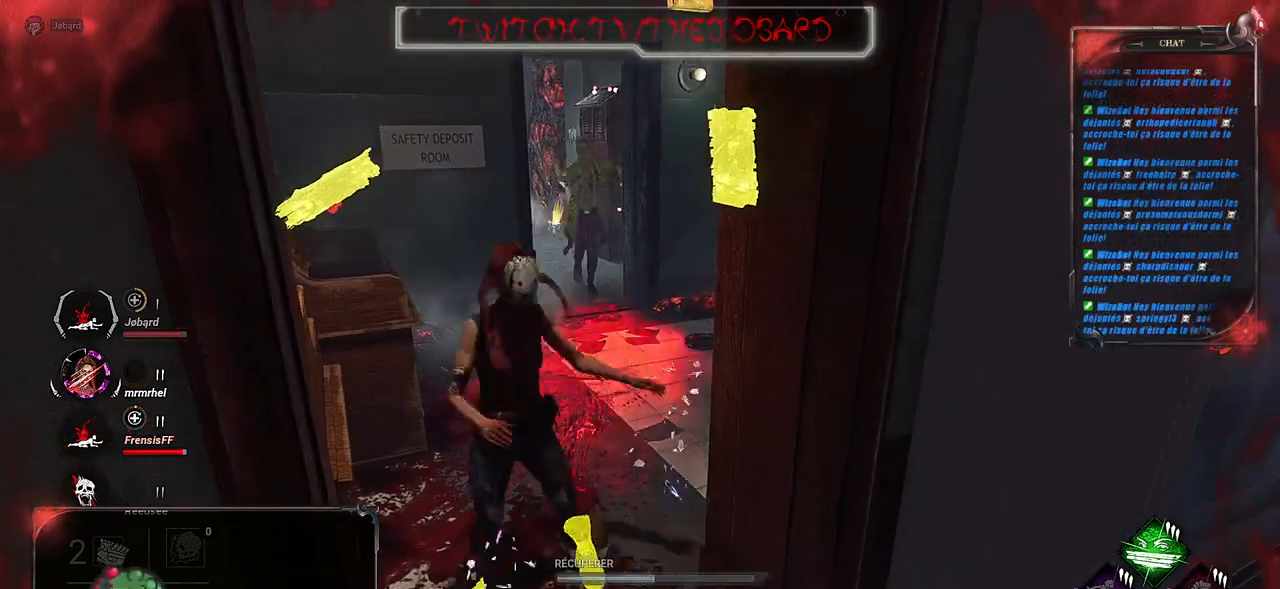
{"keys": [], "mouse": ["left"], "events": [[434, "mouse_left", "down"]]}
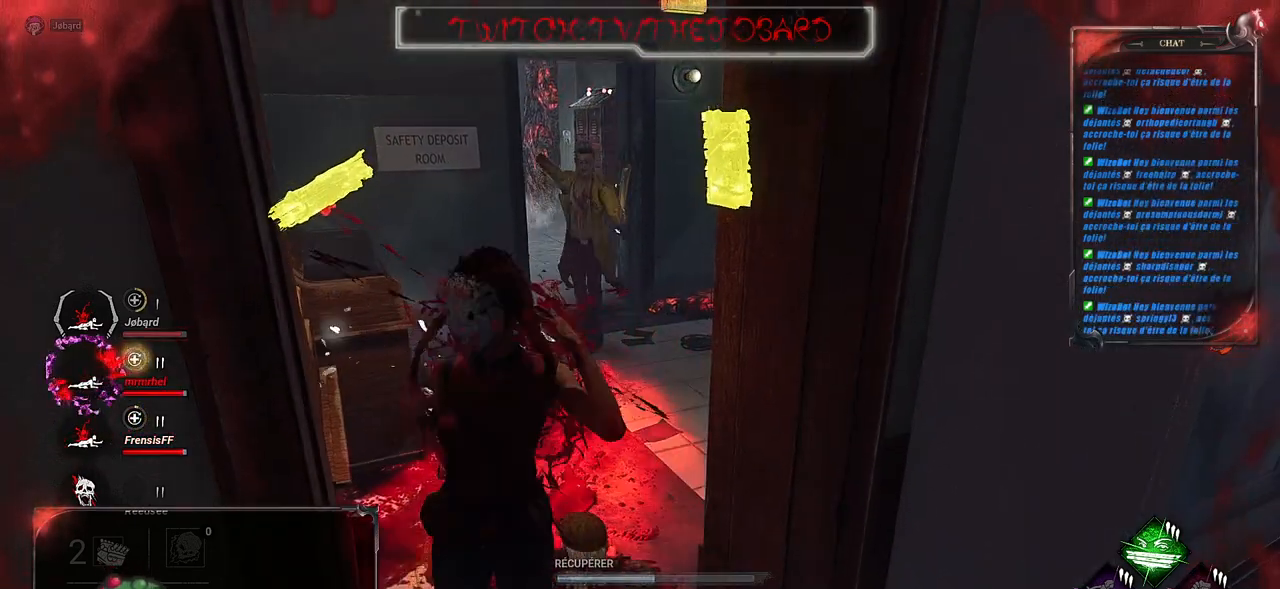
{"keys": [], "mouse": ["left"], "events": []}
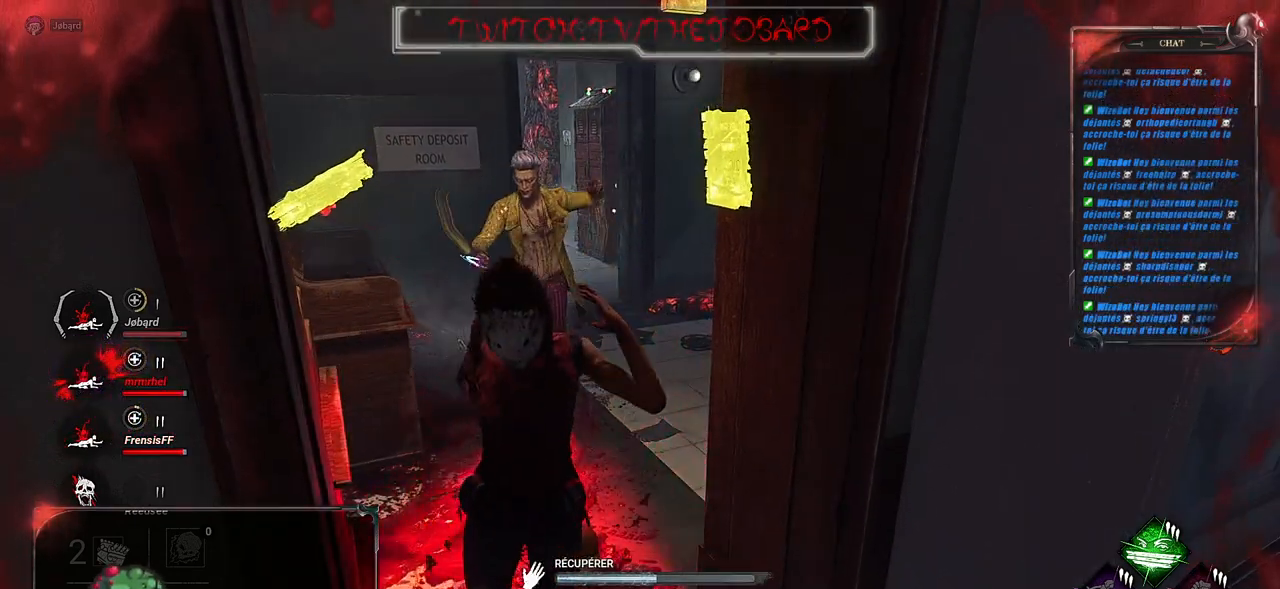
{"keys": [], "mouse": ["left"], "events": []}
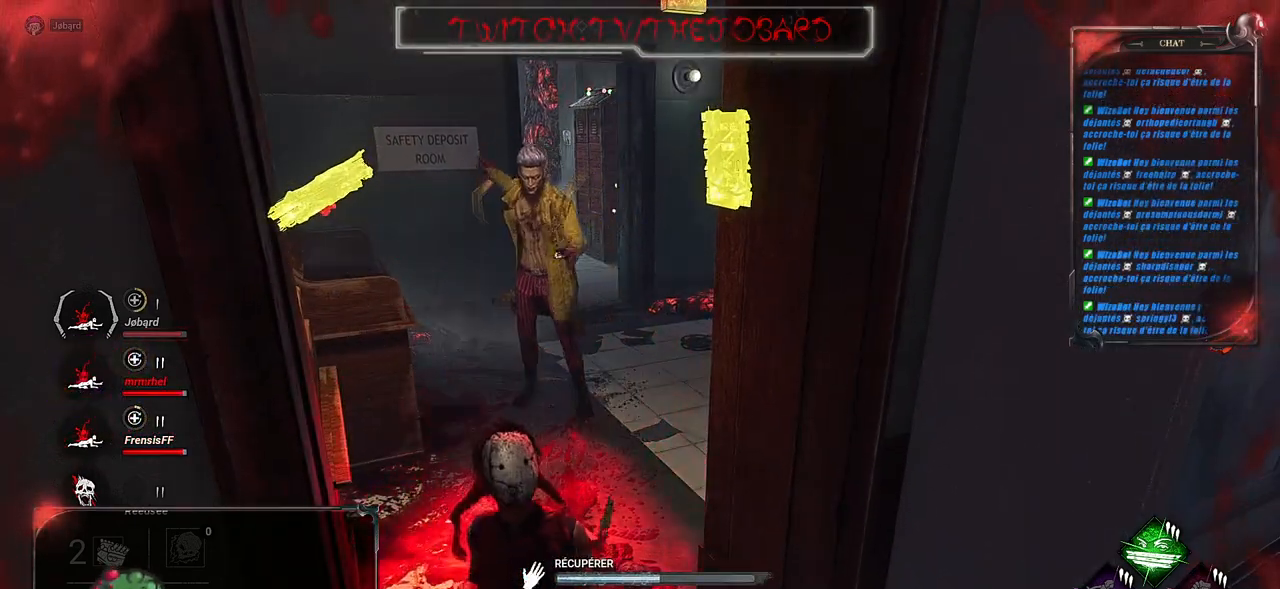
{"keys": [], "mouse": ["left"], "events": []}
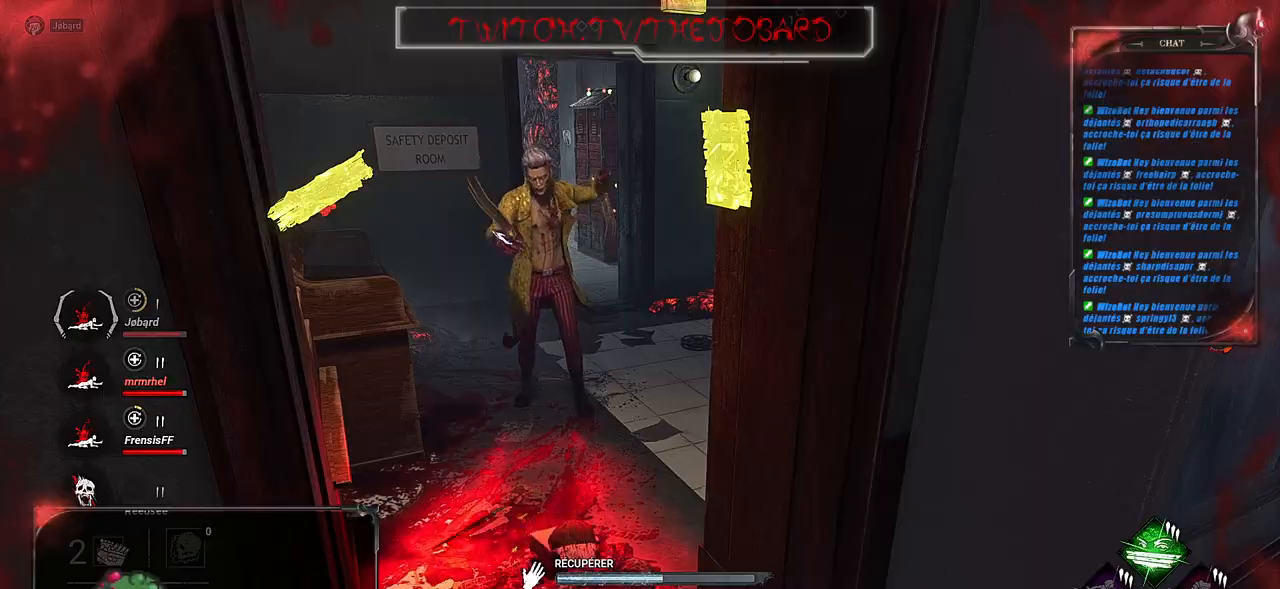
{"keys": [], "mouse": ["left"], "events": []}
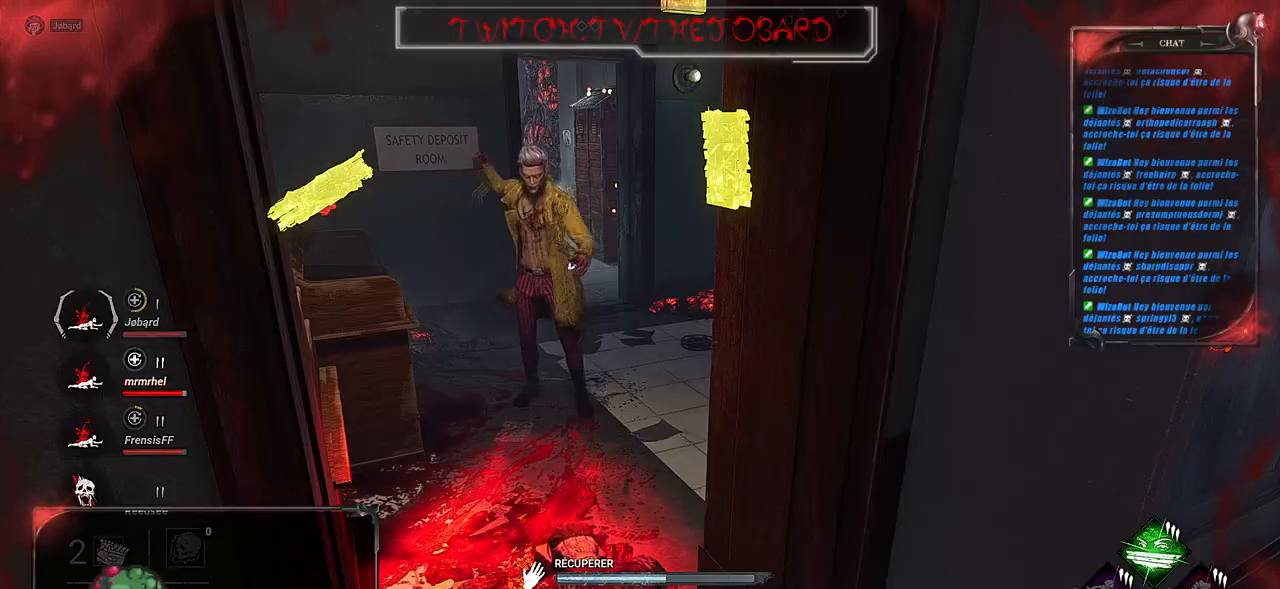
{"keys": [], "mouse": ["left"], "events": []}
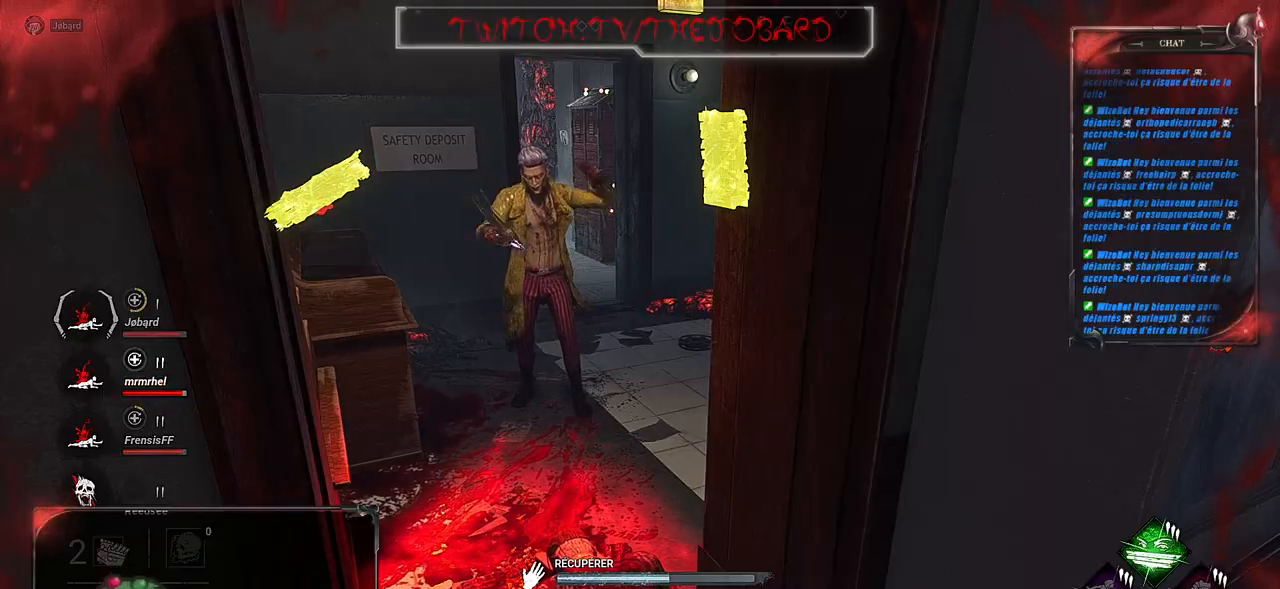
{"keys": [], "mouse": ["left"], "events": []}
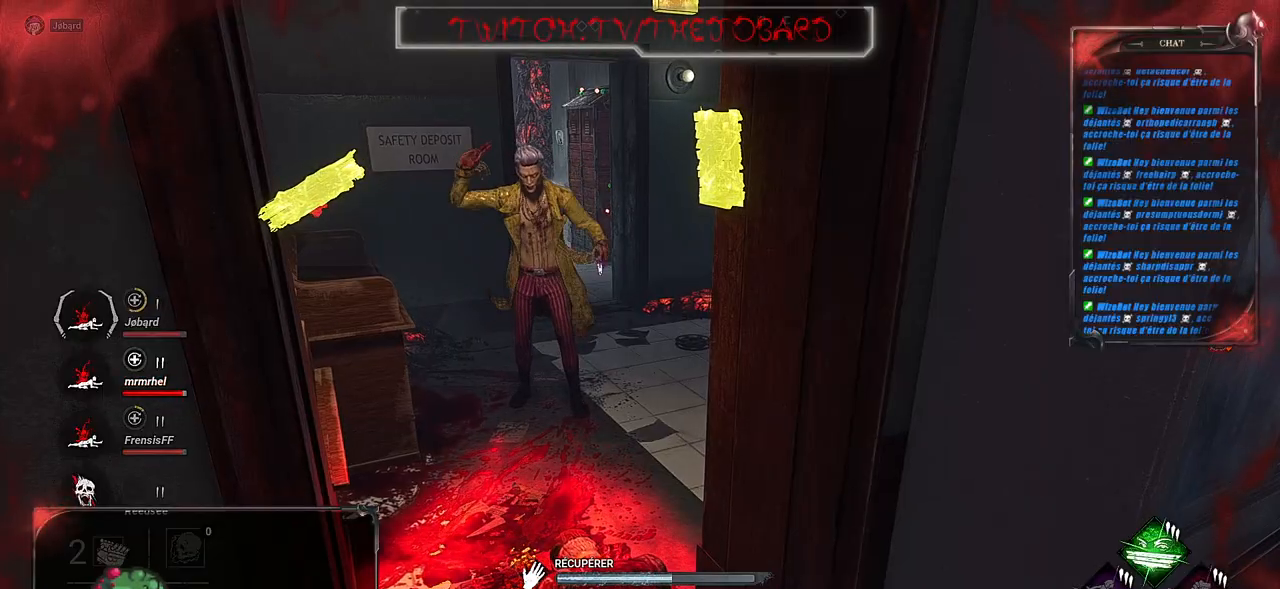
{"keys": [], "mouse": ["left"], "events": []}
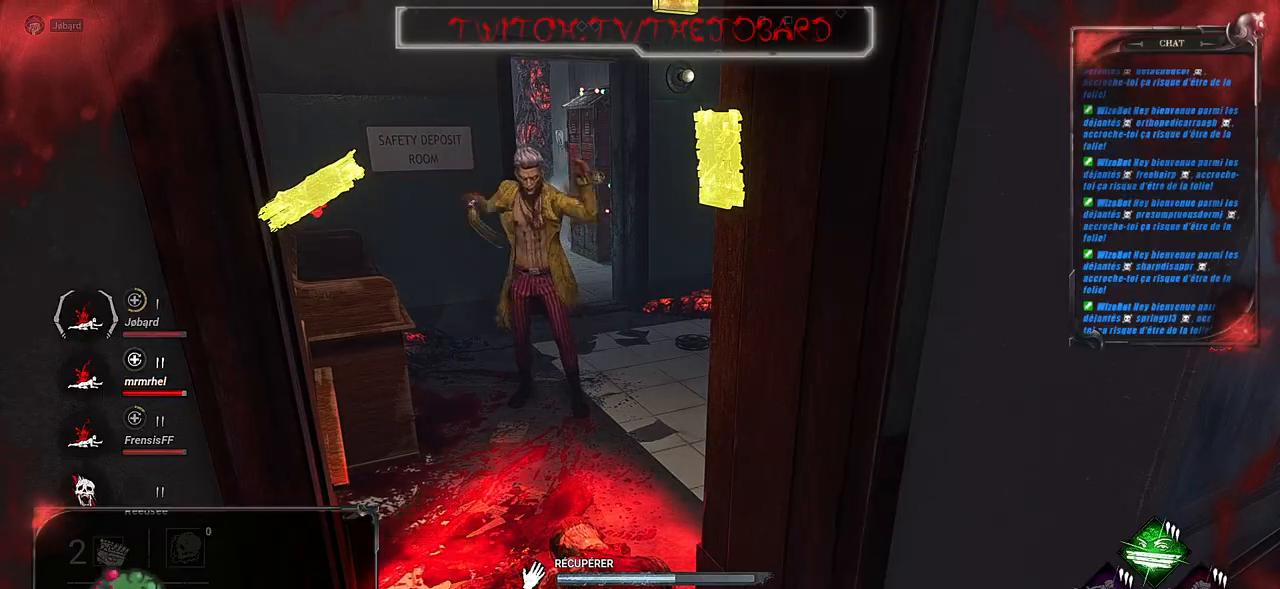
{"keys": [], "mouse": ["left"], "events": []}
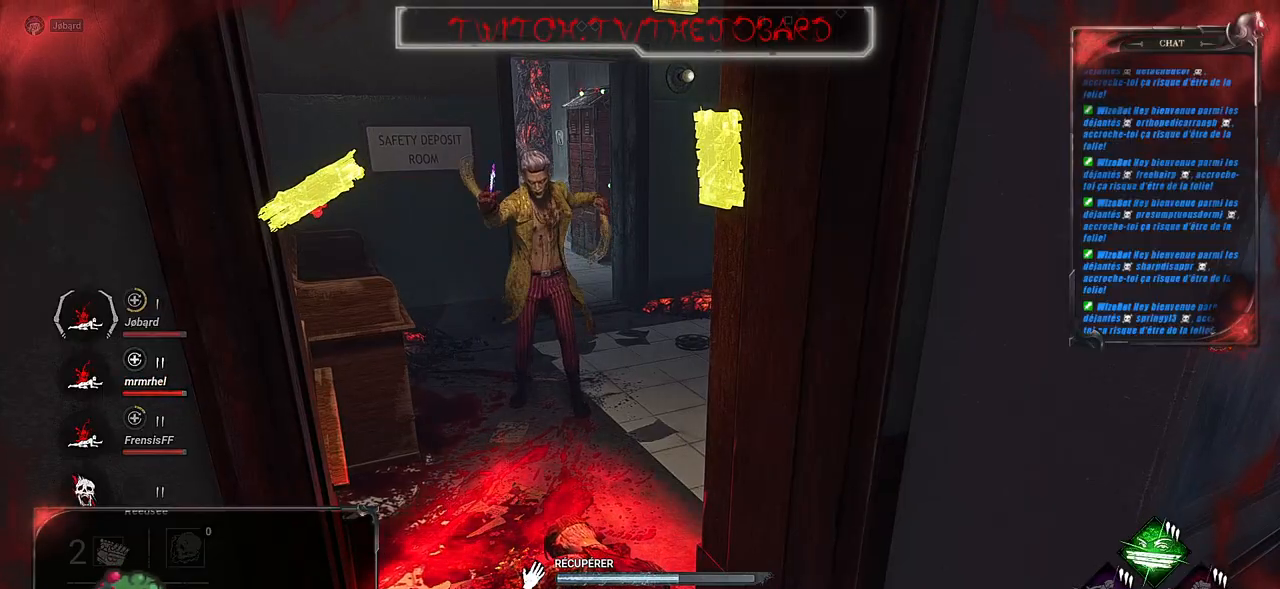
{"keys": [], "mouse": ["left"], "events": []}
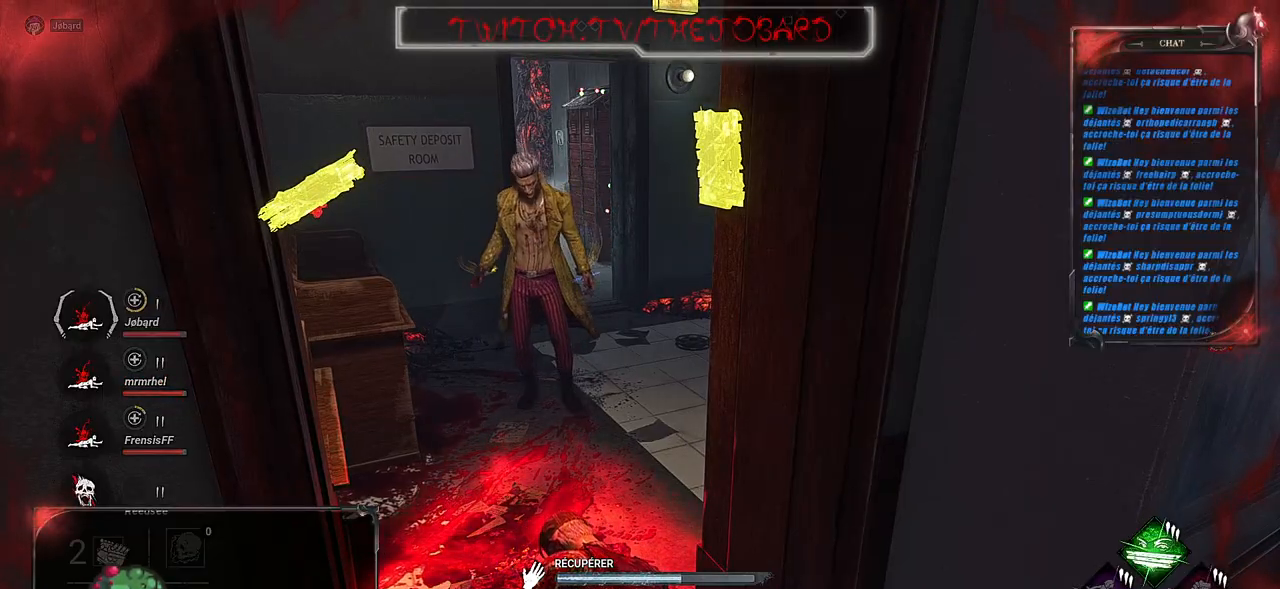
{"keys": [], "mouse": ["left"], "events": []}
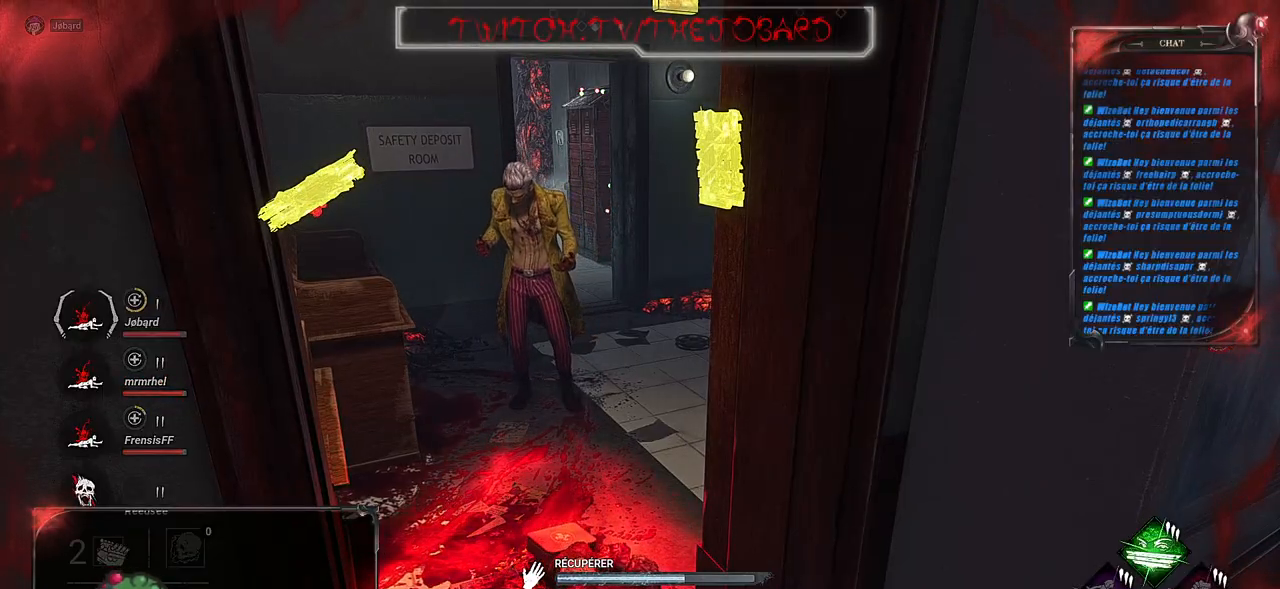
{"keys": [], "mouse": ["left"], "events": []}
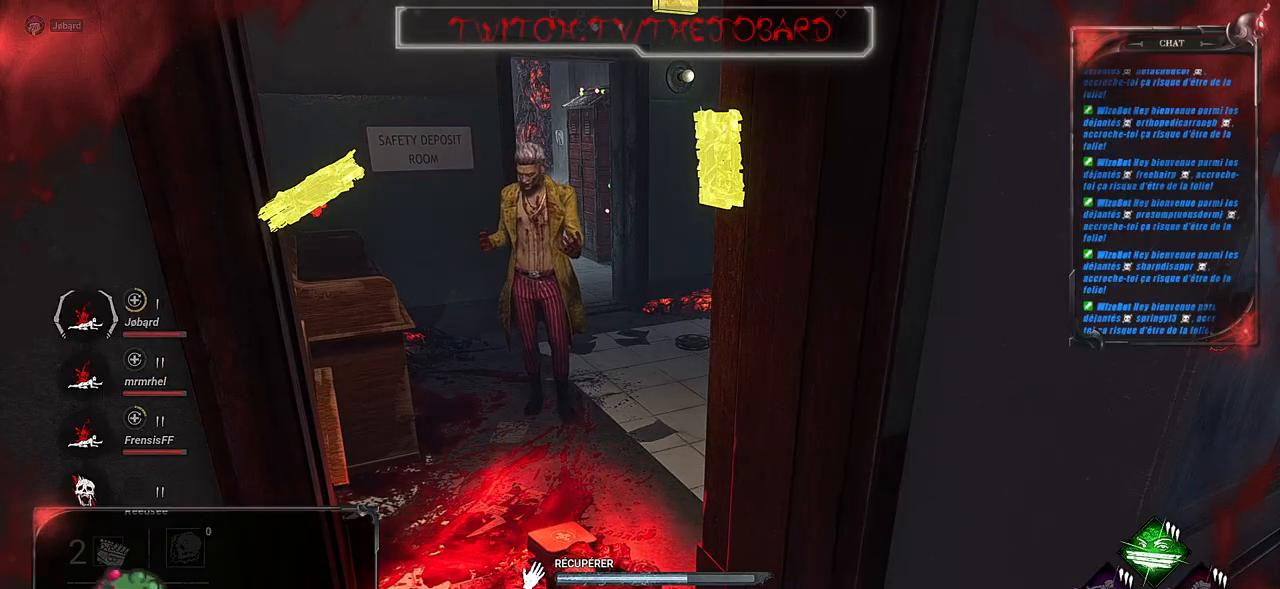
{"keys": [], "mouse": ["left"], "events": []}
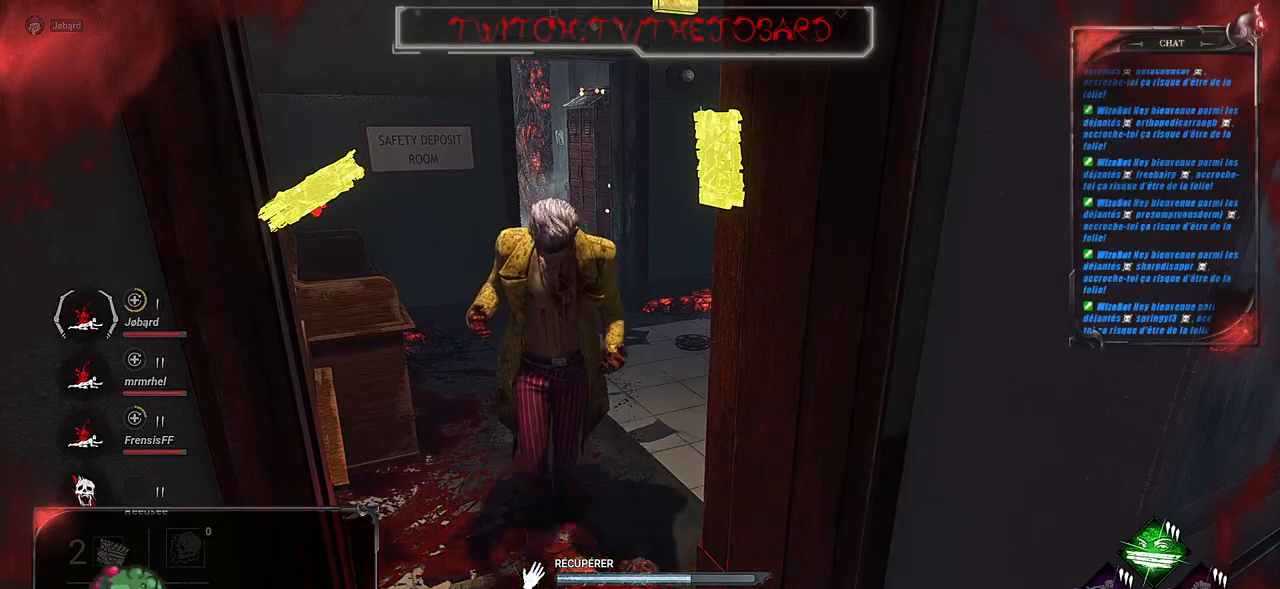
{"keys": [], "mouse": ["left"], "events": []}
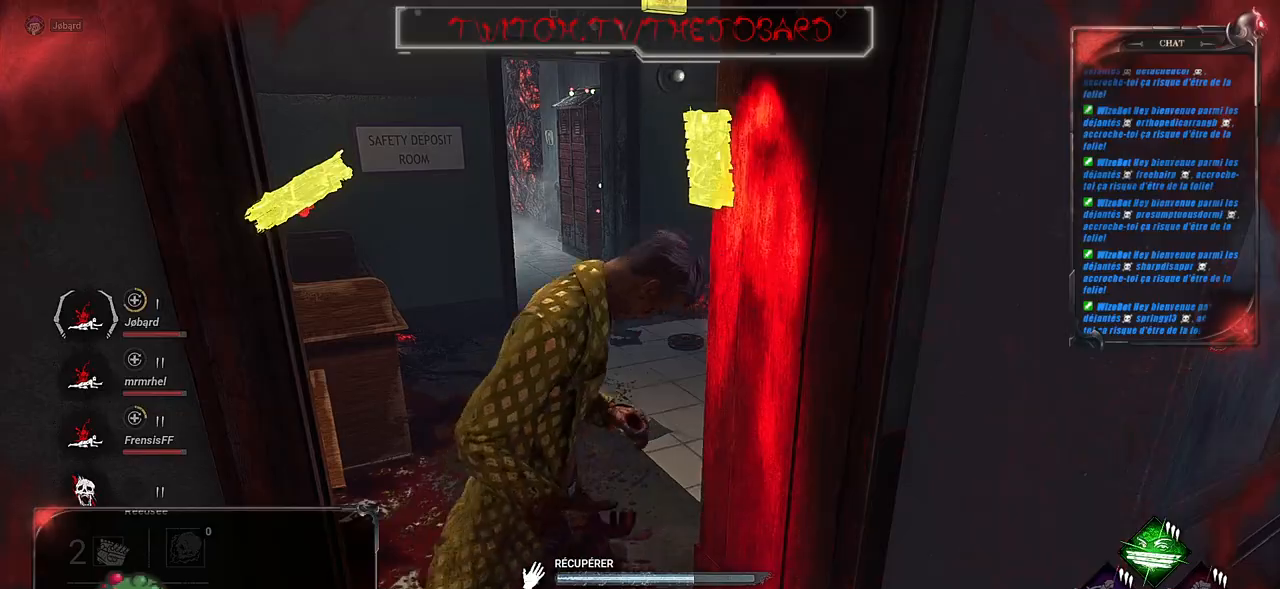
{"keys": [], "mouse": ["left"], "events": []}